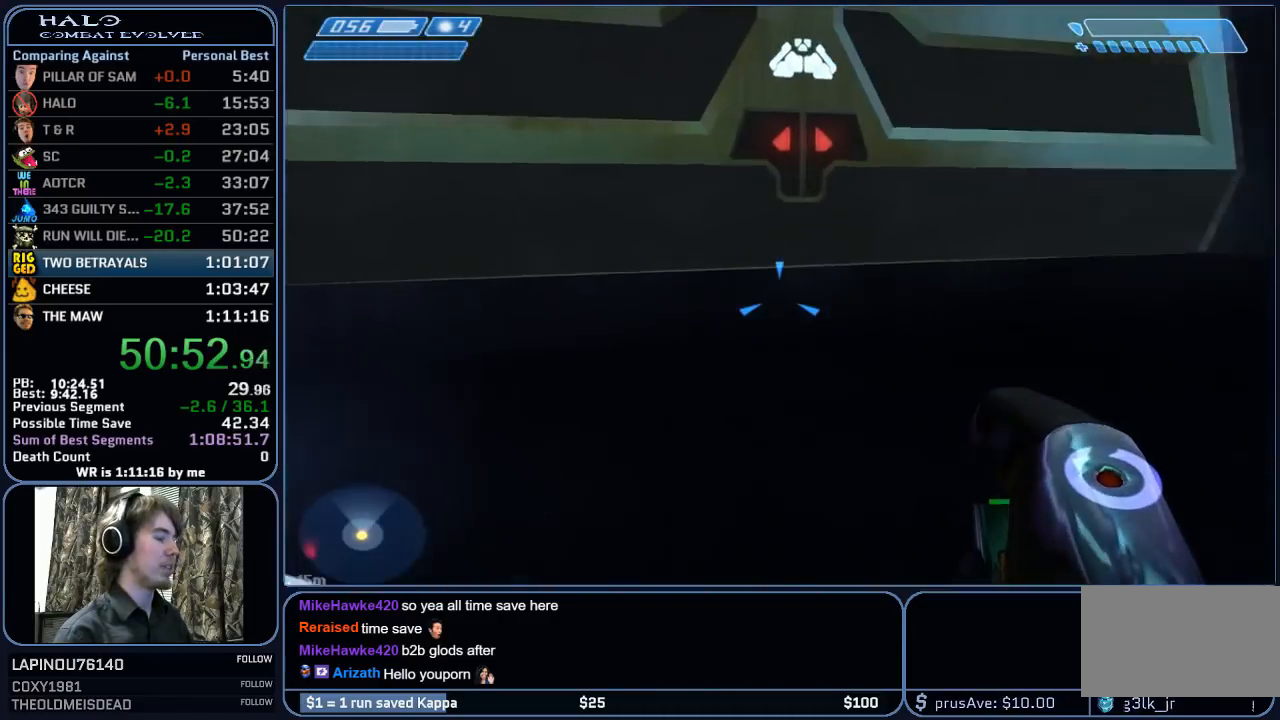
Gameplay with keyboard and mouse; each line is a JSON object with the keys and mouse buttons held at the frame after it. "events" lists presses ("down") and releases ("up") of "1", "2", "3", "4", "5", "a", "alt", "c", "ctrl", "d", "e", "f", "g", "q", "r", "s", "shift", "space", "t", "tab", "v", "w", "x", "z", "mouse_left", "mouse_wheel", "mouse_right", "mouse_mb4" and "mouse_mb5" between this image and that frame as [ms after this image, input, new state], when the widget could be followed in between. "mouse_left", "mouse_wheel", "mouse_right", "mouse_mb4", "mouse_mb5" = the "left", "wheel", "right", "mb4", "mb5" buttons of the "mouse" list. No other keys are recorded. "wheel" means that the mouse wheel is clicked or scrolled. "mouse_move" is the direction in which the mouse moves at that frame (one of eight, or "still"), when it could be read.
{"keys": ["w"], "mouse": [], "mouse_move": "still", "events": []}
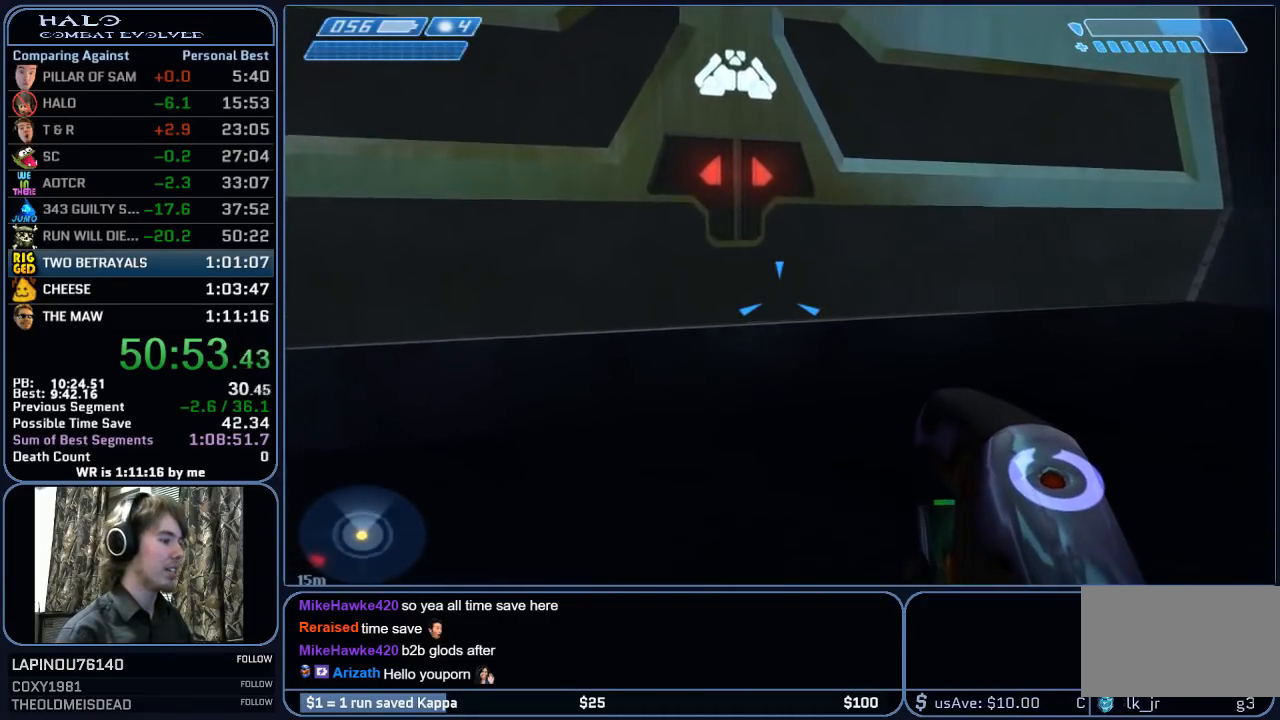
{"keys": ["w"], "mouse": [], "mouse_move": "still", "events": []}
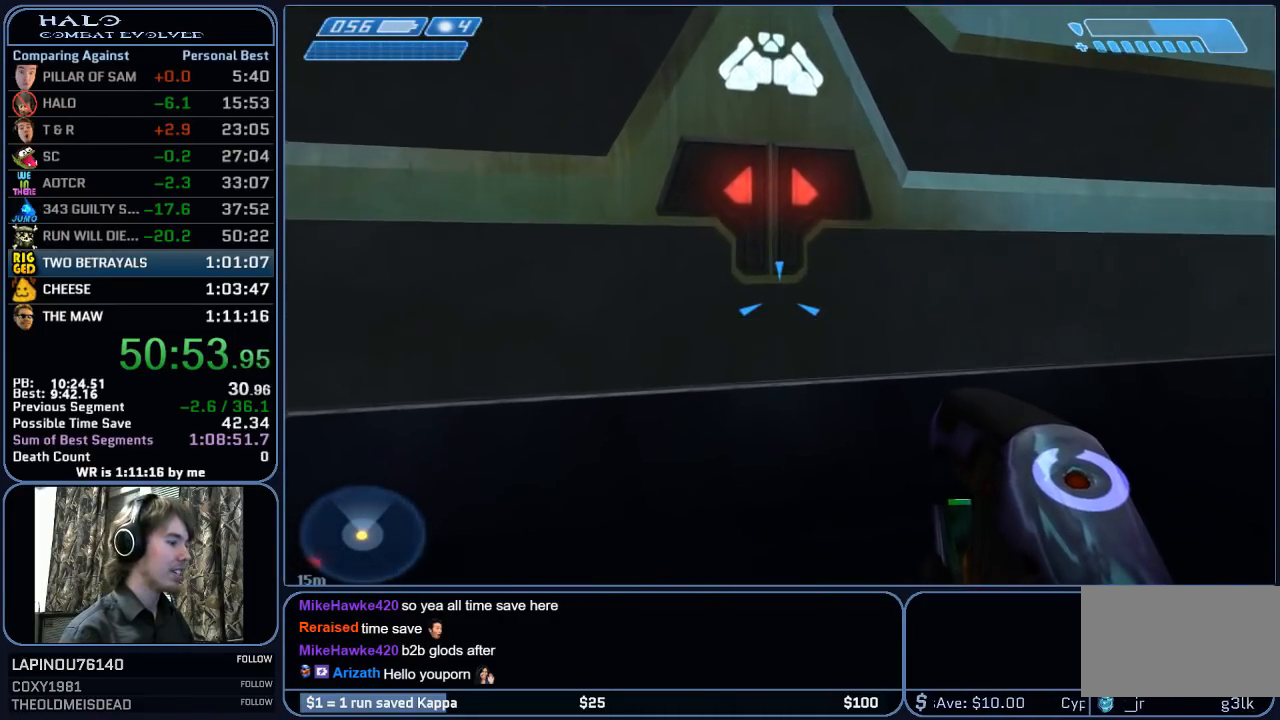
{"keys": ["w"], "mouse": [], "mouse_move": "still", "events": []}
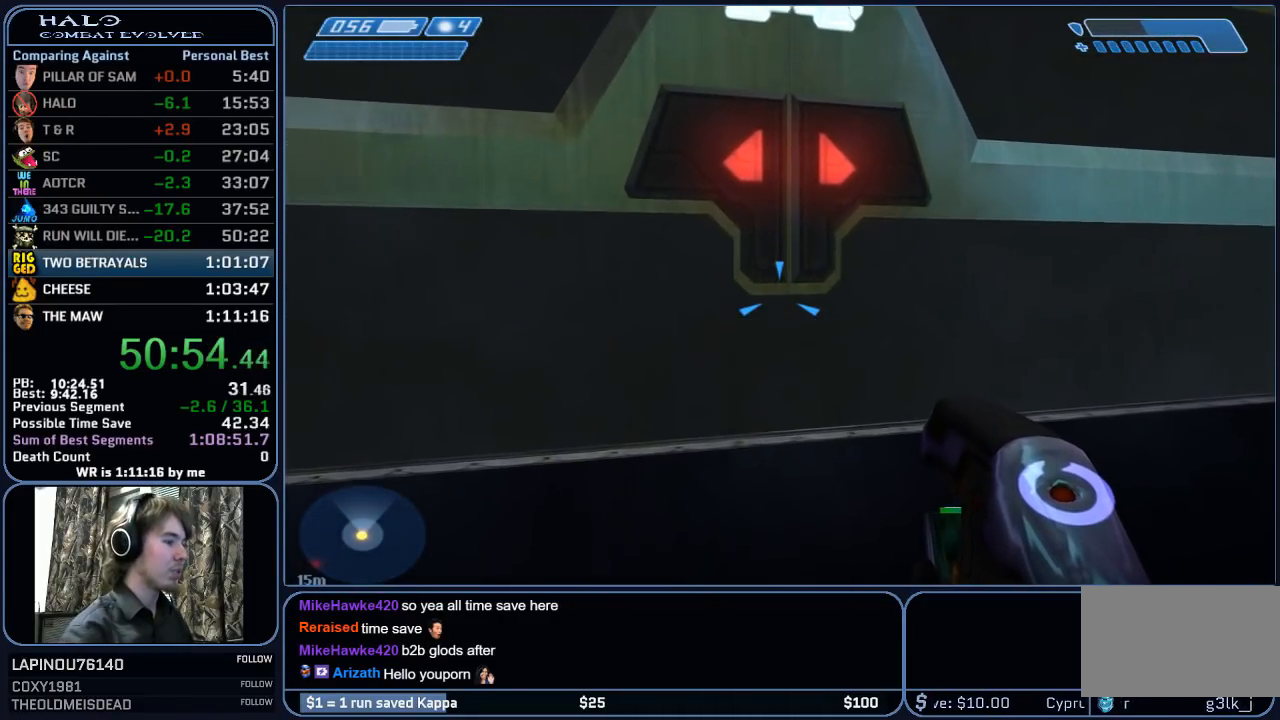
{"keys": ["w"], "mouse": [], "mouse_move": "still", "events": []}
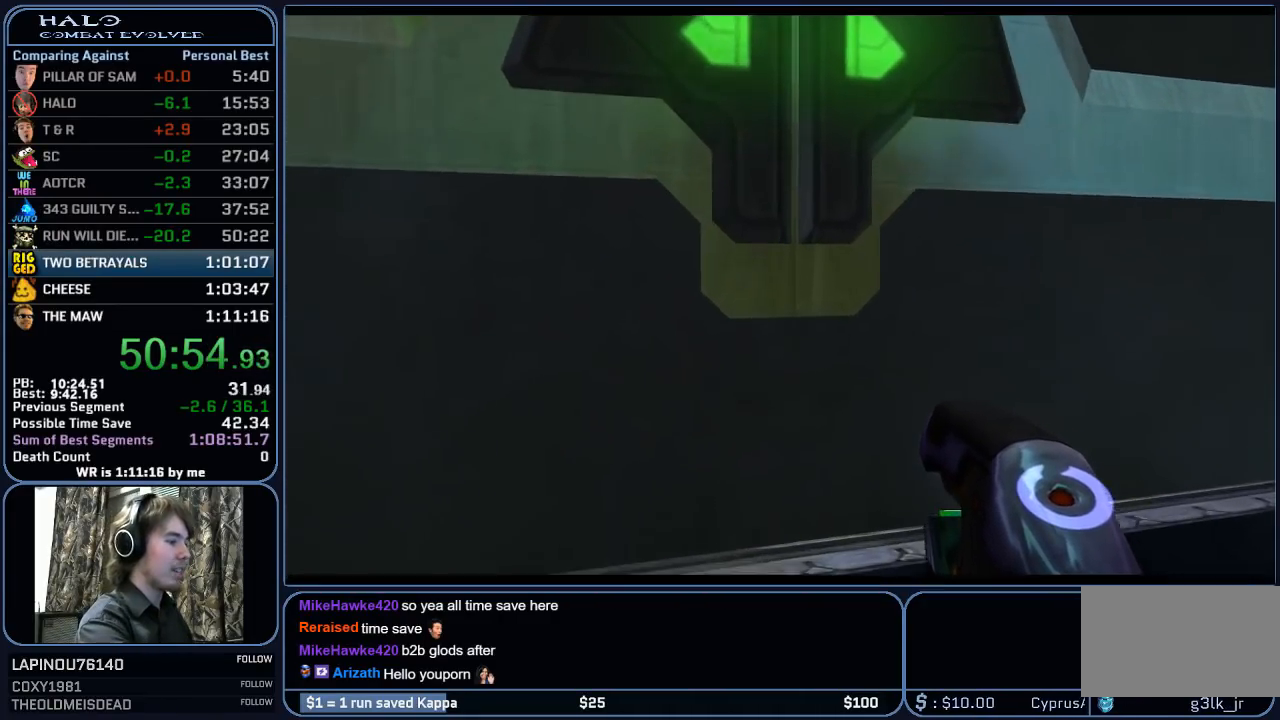
{"keys": ["w"], "mouse": [], "mouse_move": "still", "events": []}
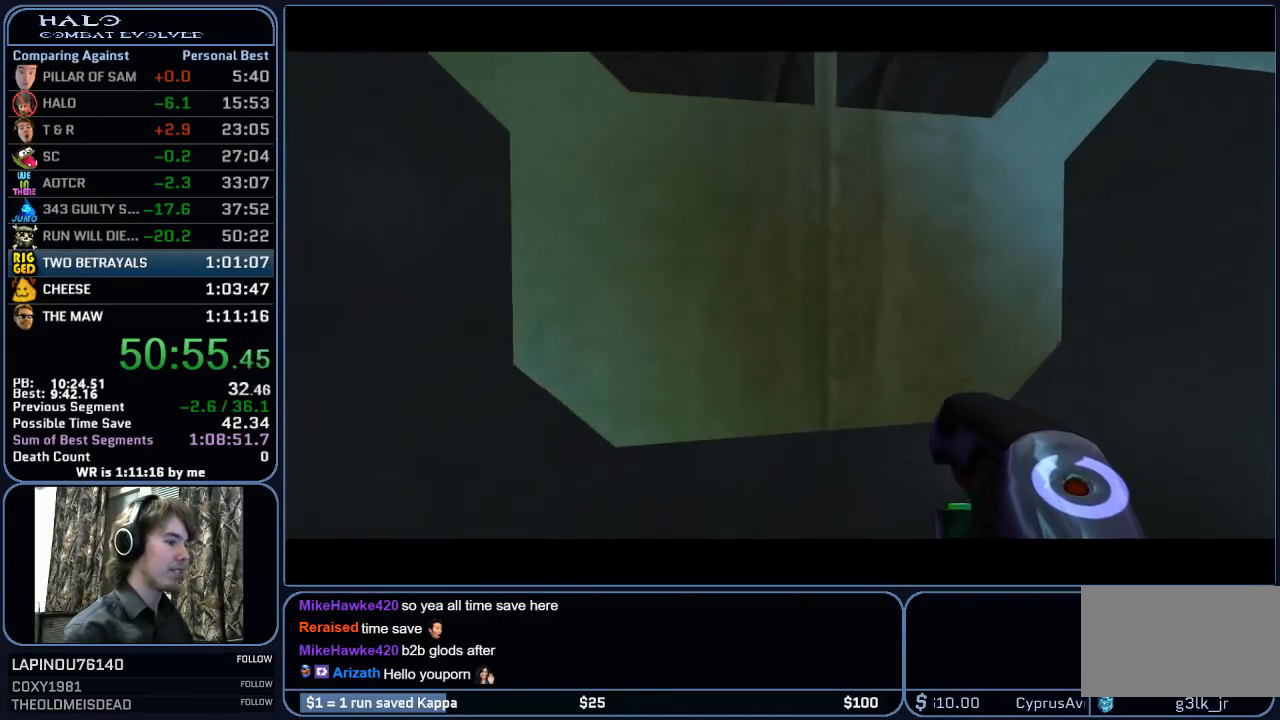
{"keys": ["ctrl", "w"], "mouse": [], "mouse_move": "left", "events": [[133, "w", "up"], [283, "ctrl", "down"], [317, "w", "down"]]}
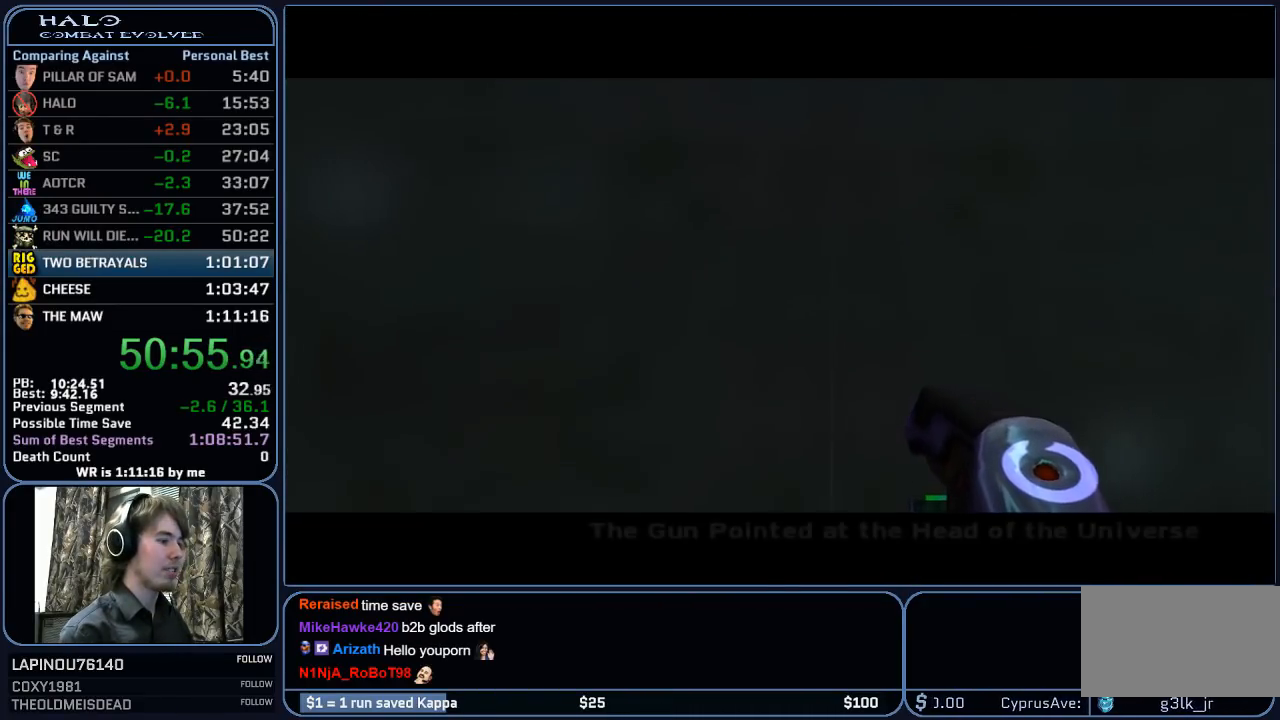
{"keys": ["ctrl", "w"], "mouse": [], "mouse_move": "still", "events": []}
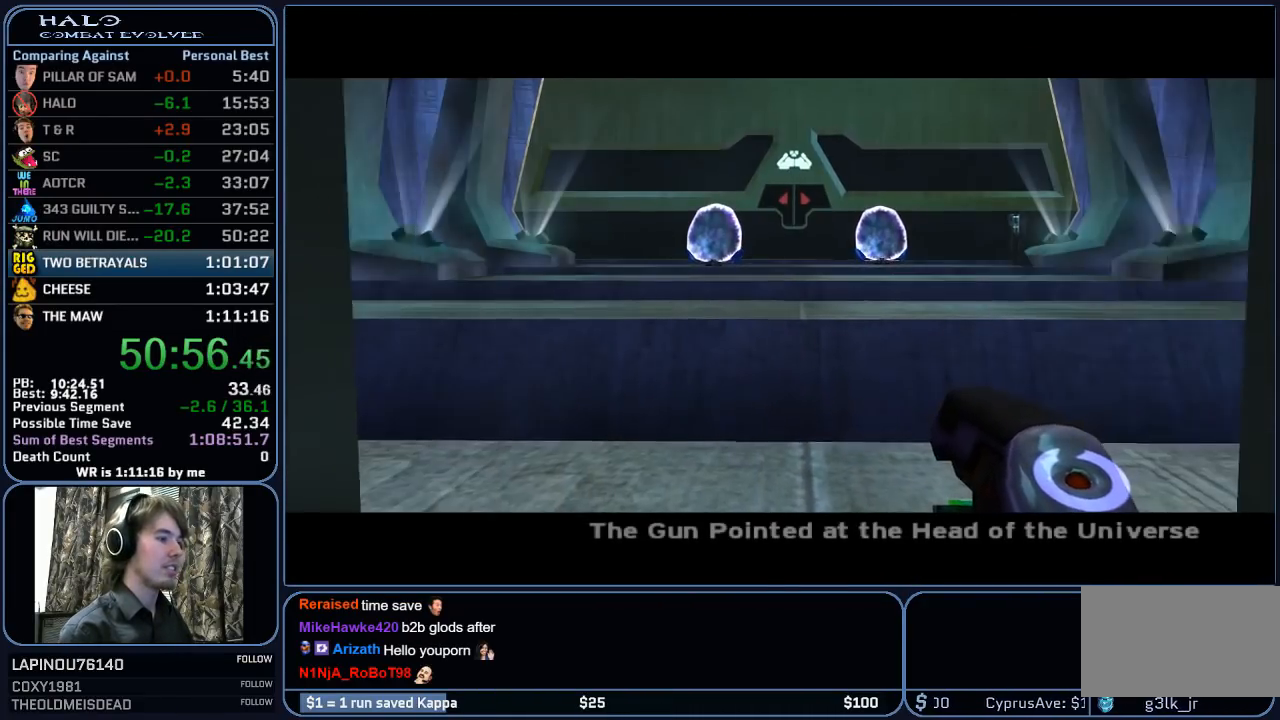
{"keys": ["w"], "mouse": [], "mouse_move": "right", "events": [[33, "ctrl", "up"], [117, "q", "down"], [317, "q", "up"]]}
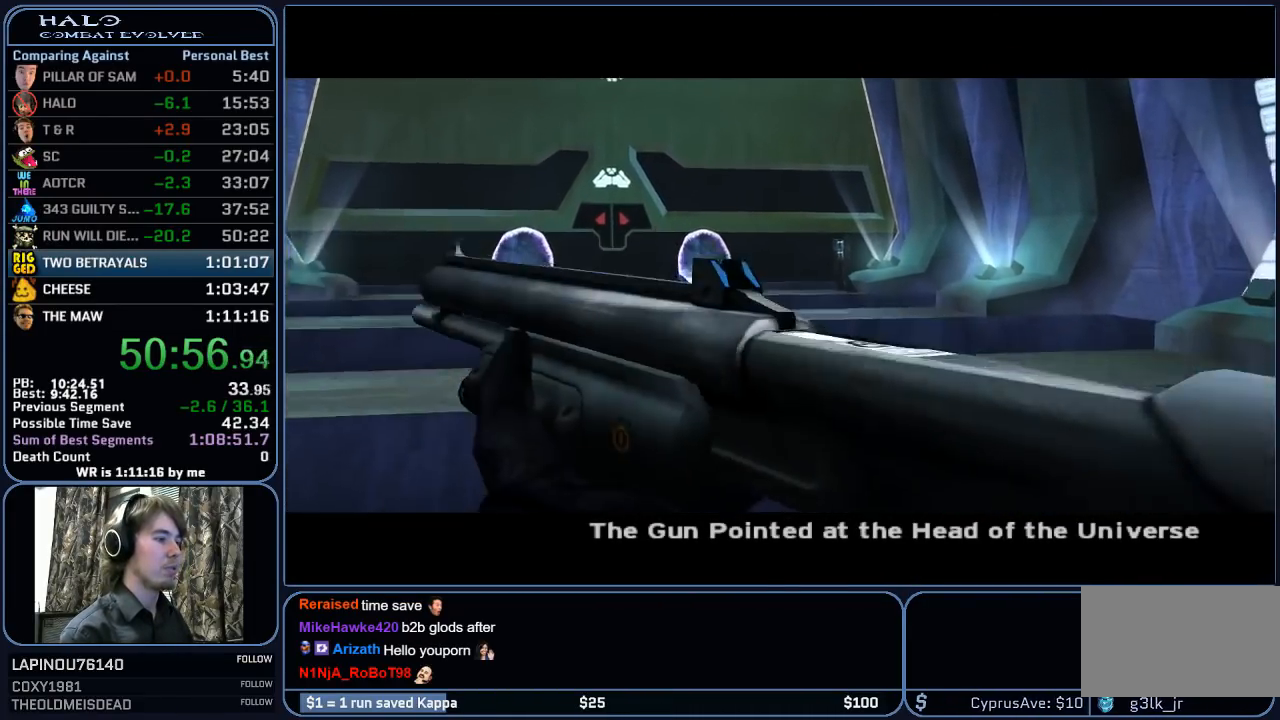
{"keys": ["w"], "mouse": [], "mouse_move": "still", "events": []}
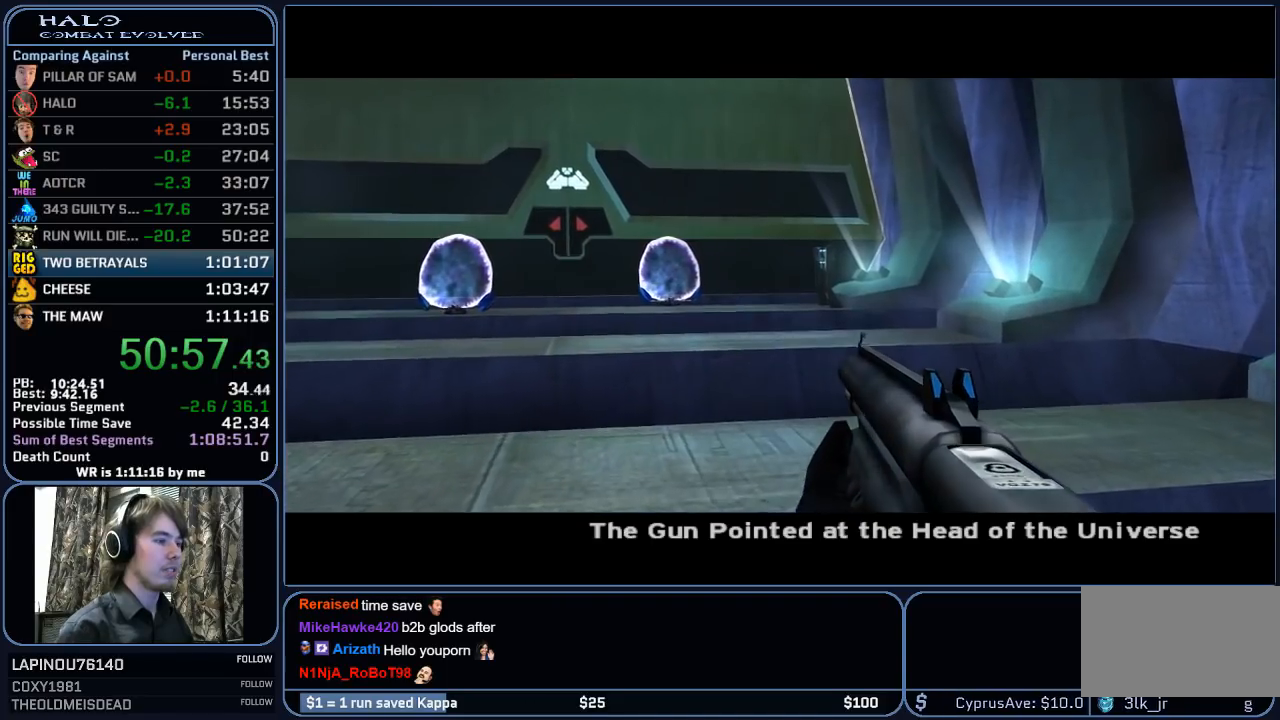
{"keys": ["w"], "mouse": [], "mouse_move": "still", "events": []}
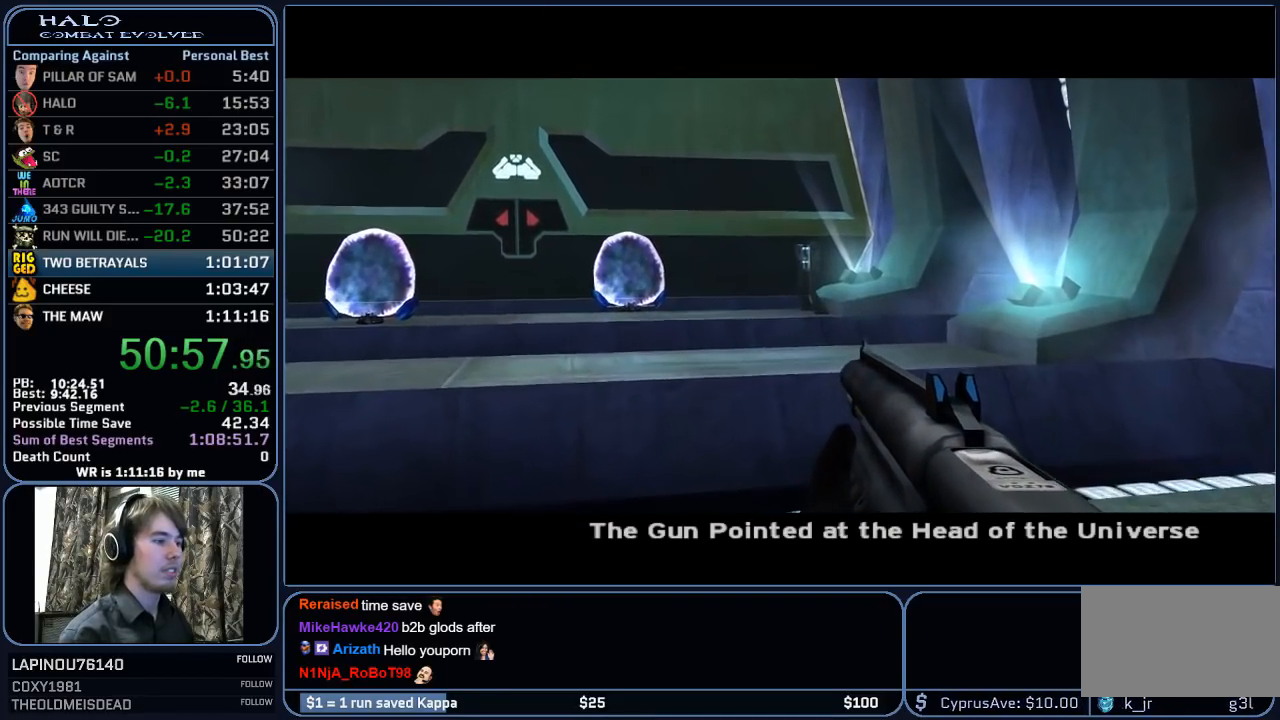
{"keys": ["w"], "mouse": [], "mouse_move": "still", "events": []}
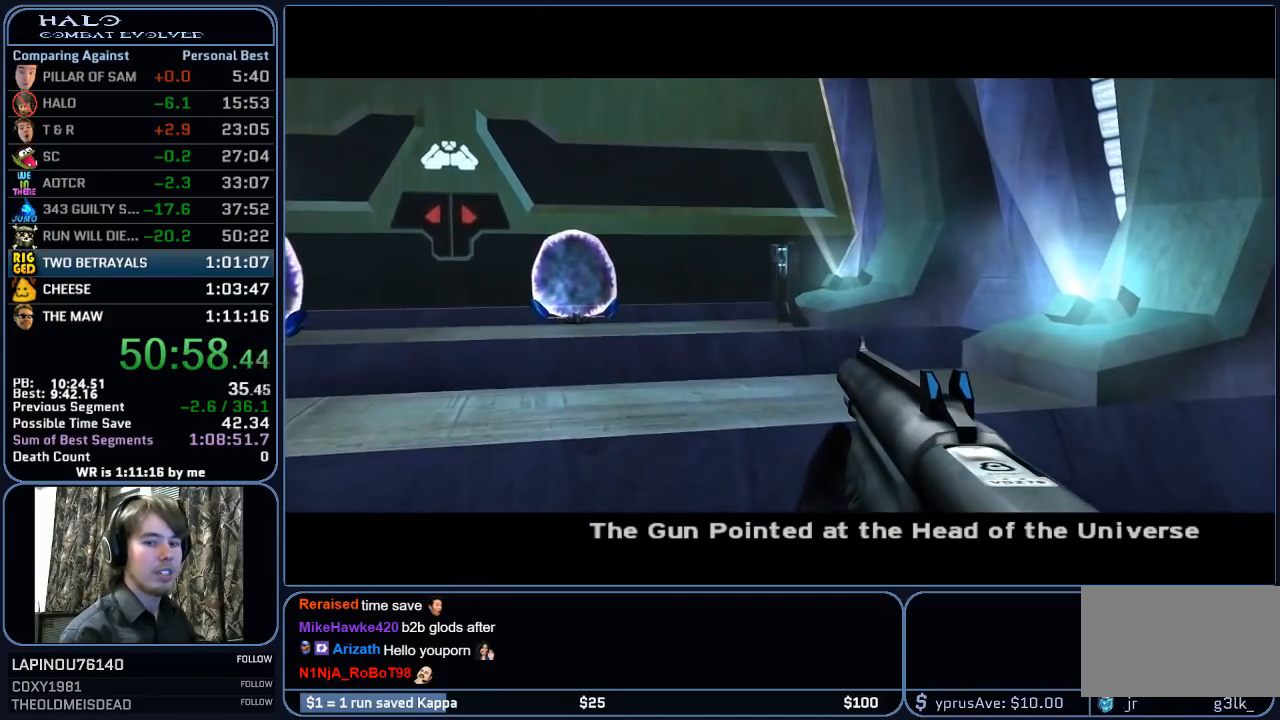
{"keys": ["w"], "mouse": [], "mouse_move": "still", "events": []}
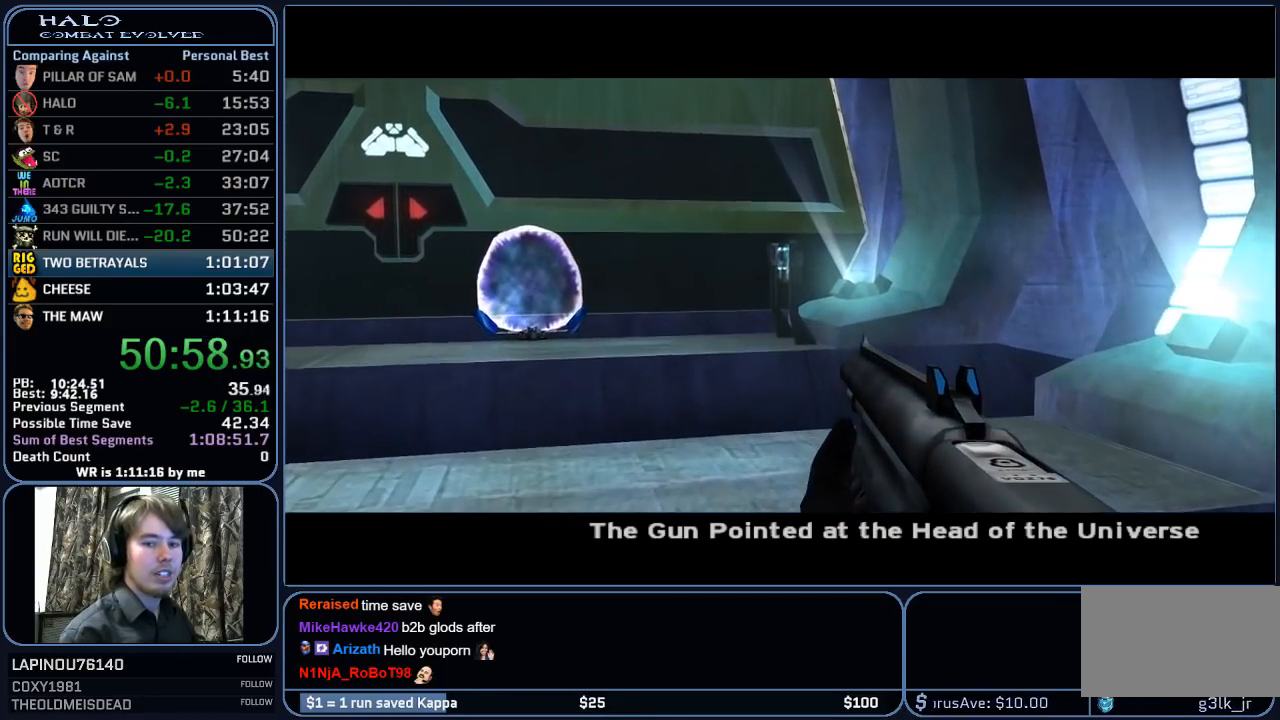
{"keys": ["w"], "mouse": [], "mouse_move": "still", "events": []}
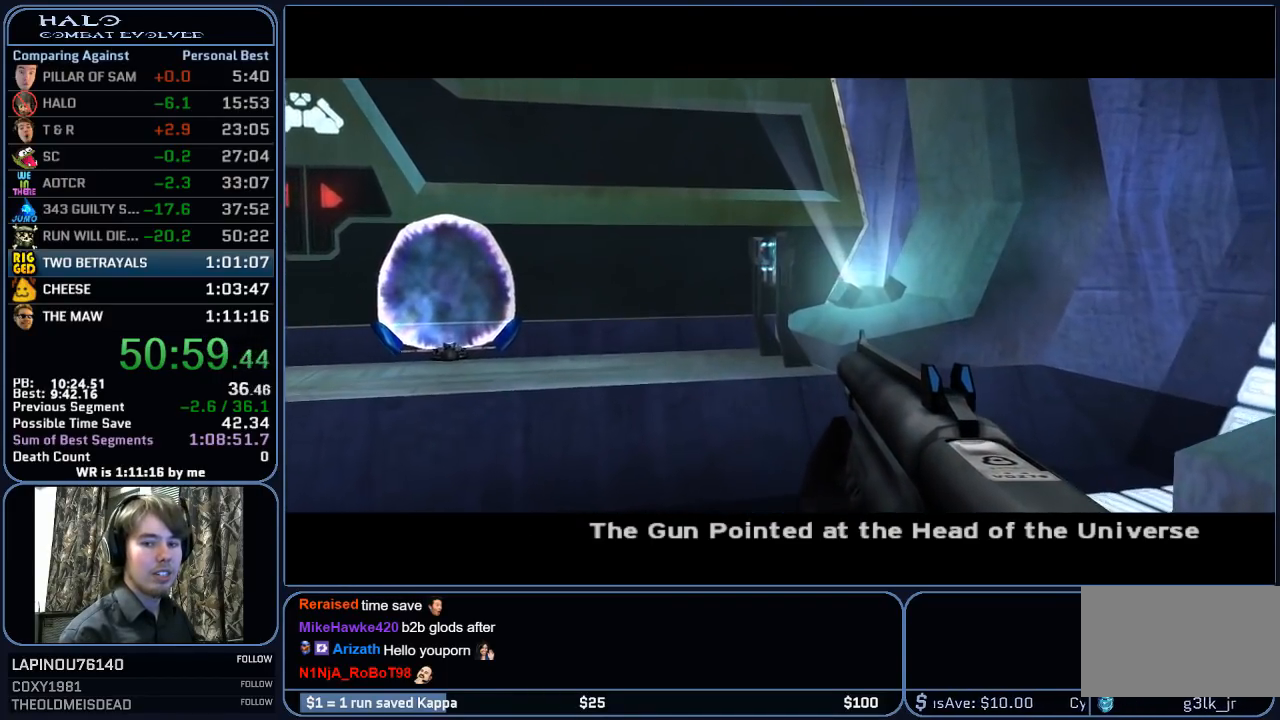
{"keys": ["w"], "mouse": [], "mouse_move": "still", "events": []}
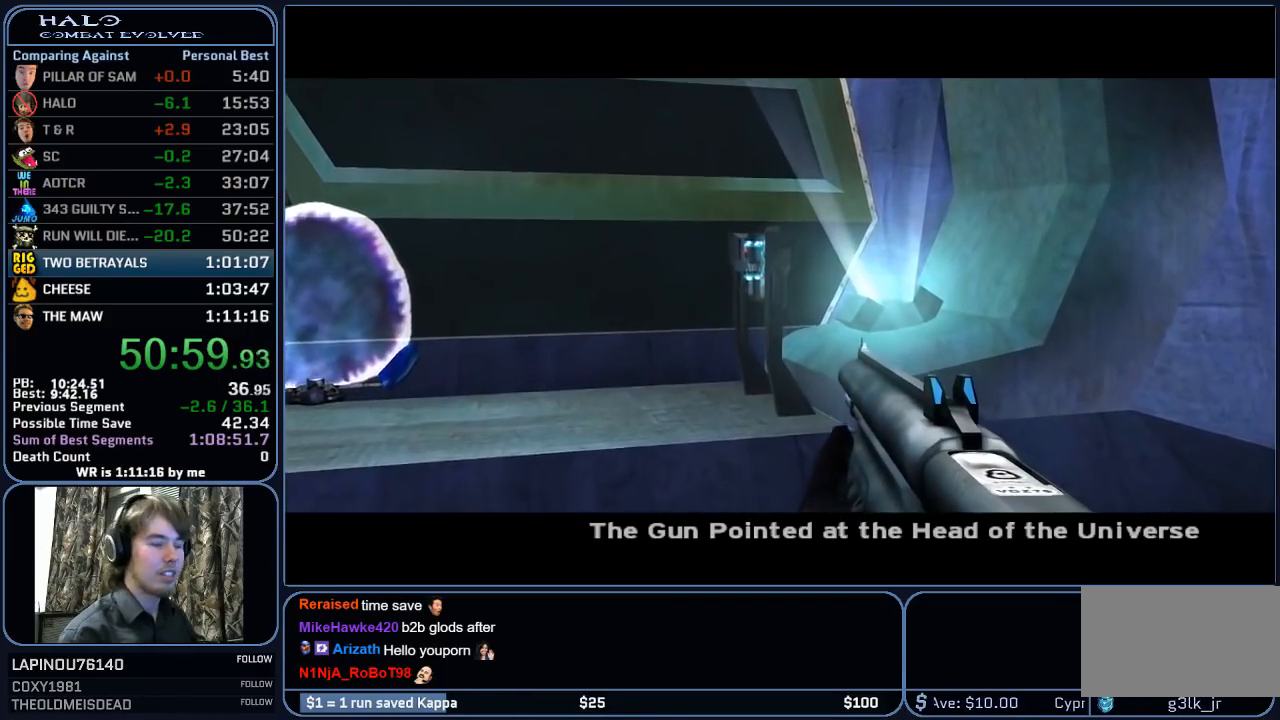
{"keys": ["w"], "mouse": [], "mouse_move": "still", "events": []}
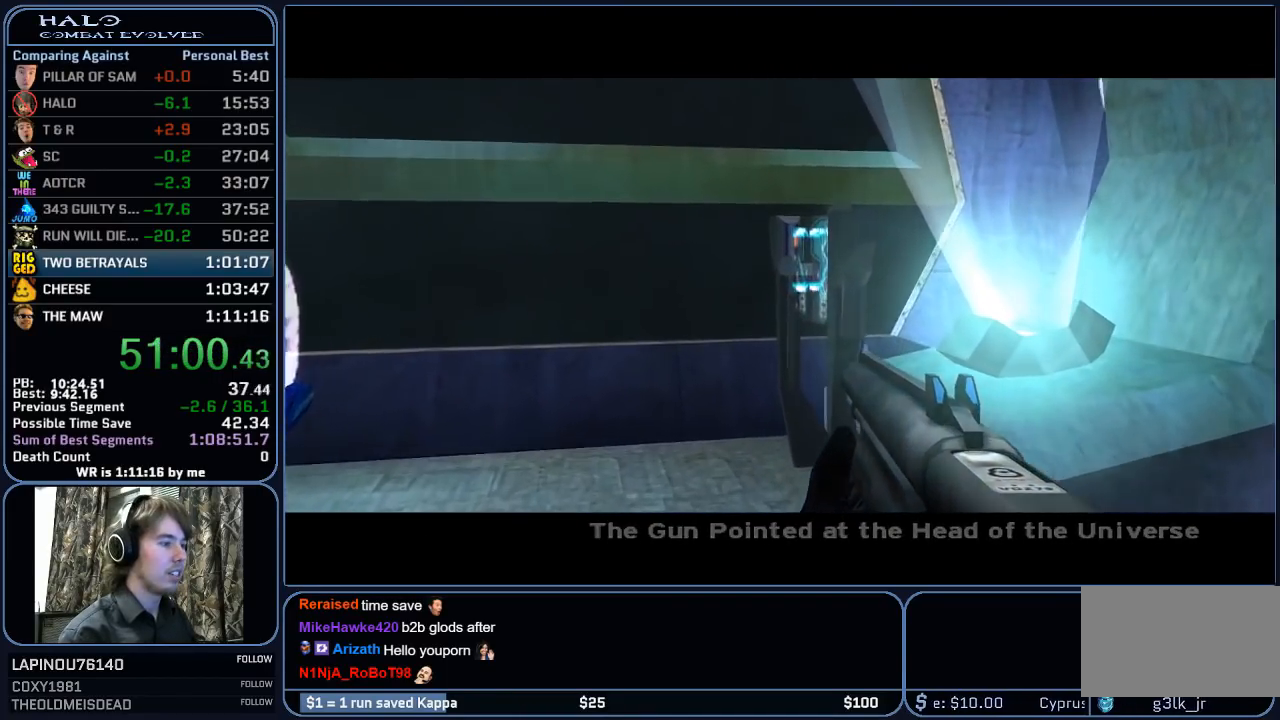
{"keys": ["w"], "mouse": [], "mouse_move": "still", "events": []}
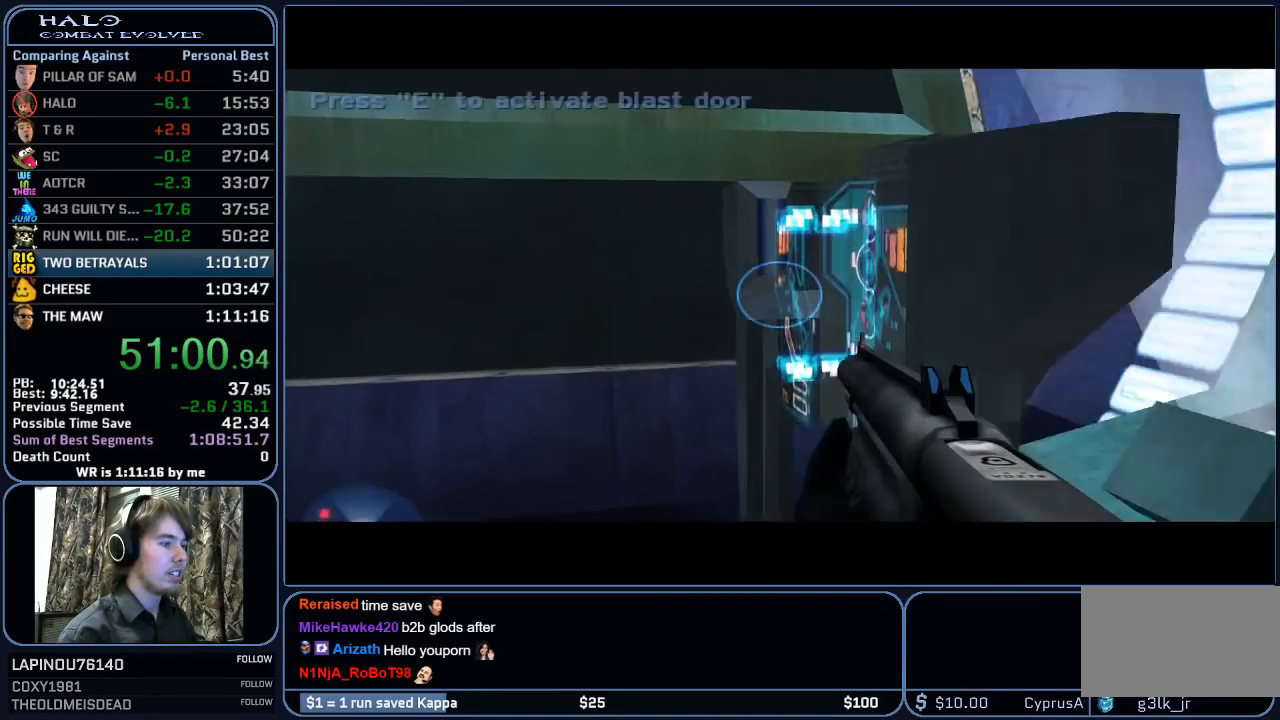
{"keys": ["w"], "mouse": [], "mouse_move": "left", "events": [[67, "e", "down"], [217, "e", "up"]]}
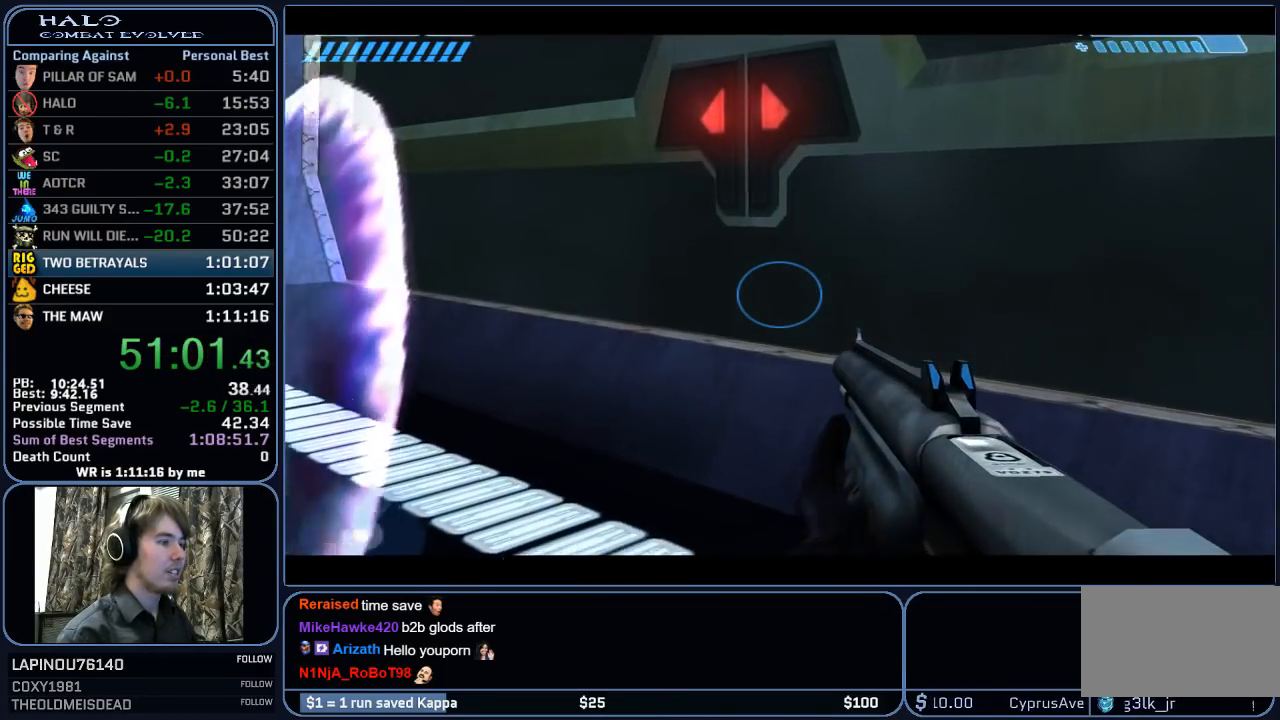
{"keys": ["w"], "mouse": [], "mouse_move": "still", "events": [[333, "mouse_mb5", "down"], [417, "mouse_mb5", "up"]]}
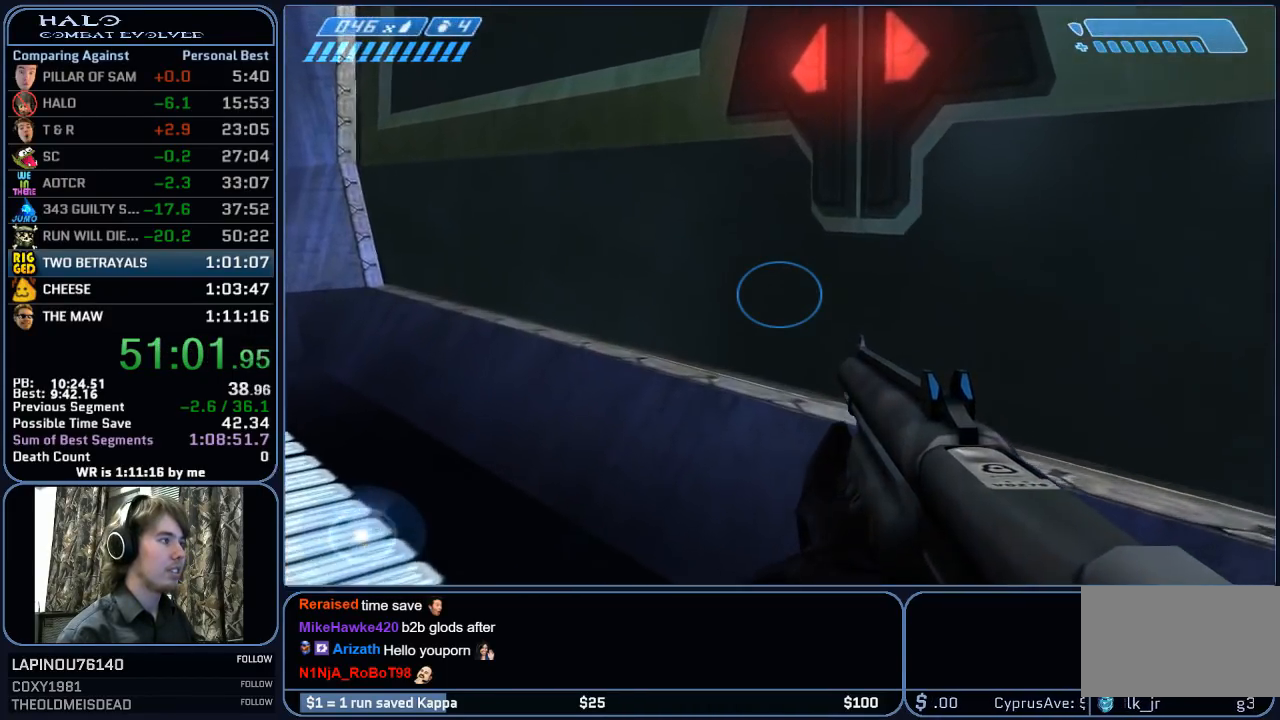
{"keys": ["w"], "mouse": [], "mouse_move": "still", "events": [[17, "mouse_mb5", "down"], [150, "mouse_mb5", "up"], [150, "q", "down"], [200, "q", "up"], [300, "q", "down"], [383, "q", "up"]]}
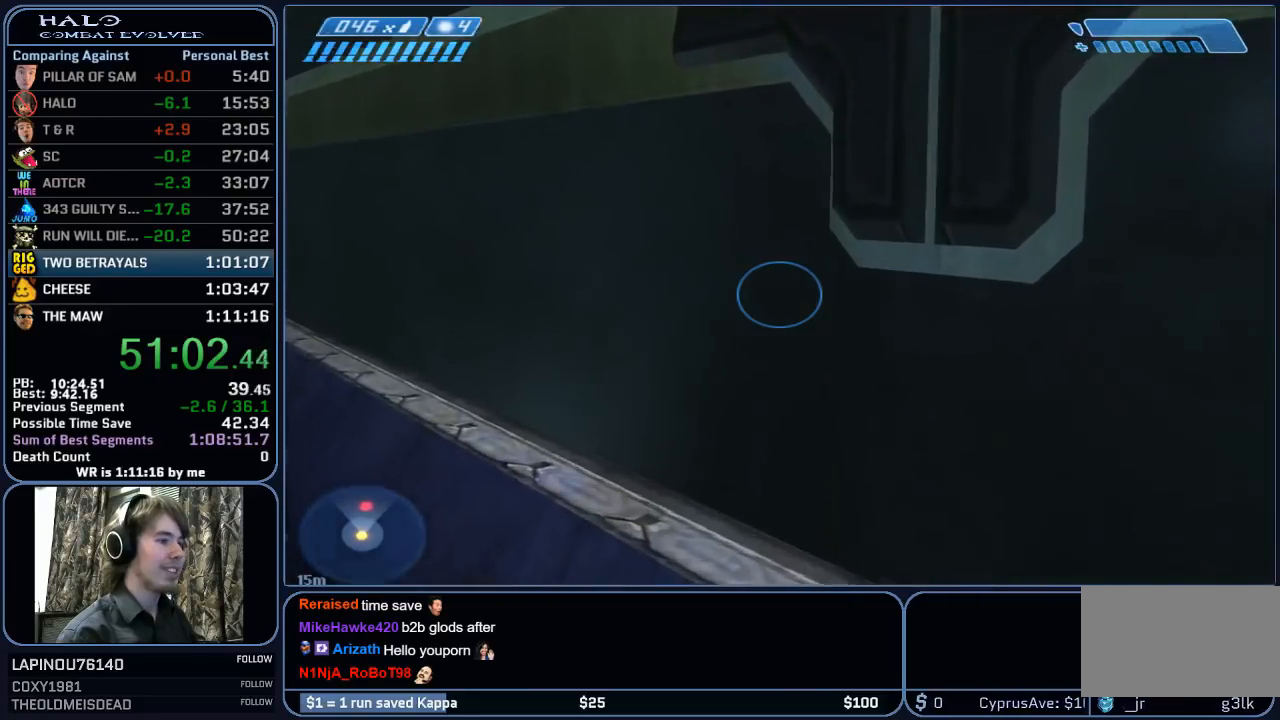
{"keys": [], "mouse": [], "mouse_move": "right", "events": [[400, "w", "up"]]}
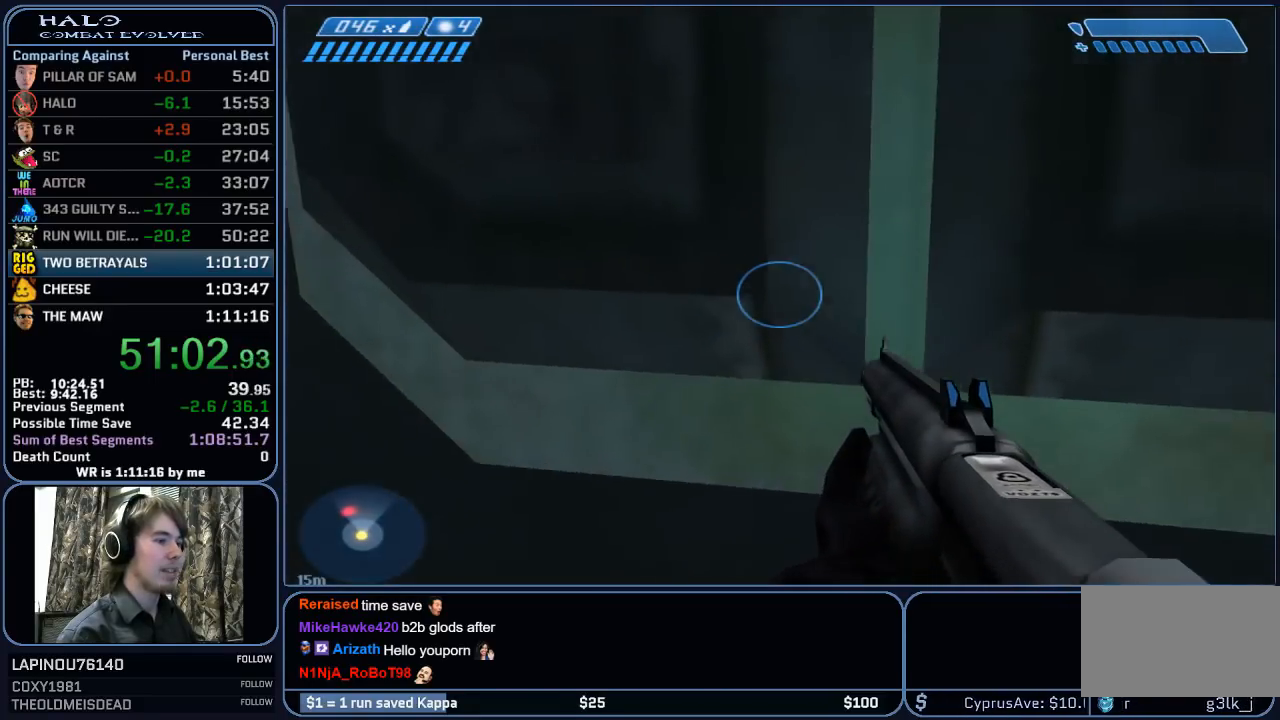
{"keys": ["ctrl", "w"], "mouse": [], "mouse_move": "up-right", "events": [[233, "ctrl", "down"], [283, "w", "down"]]}
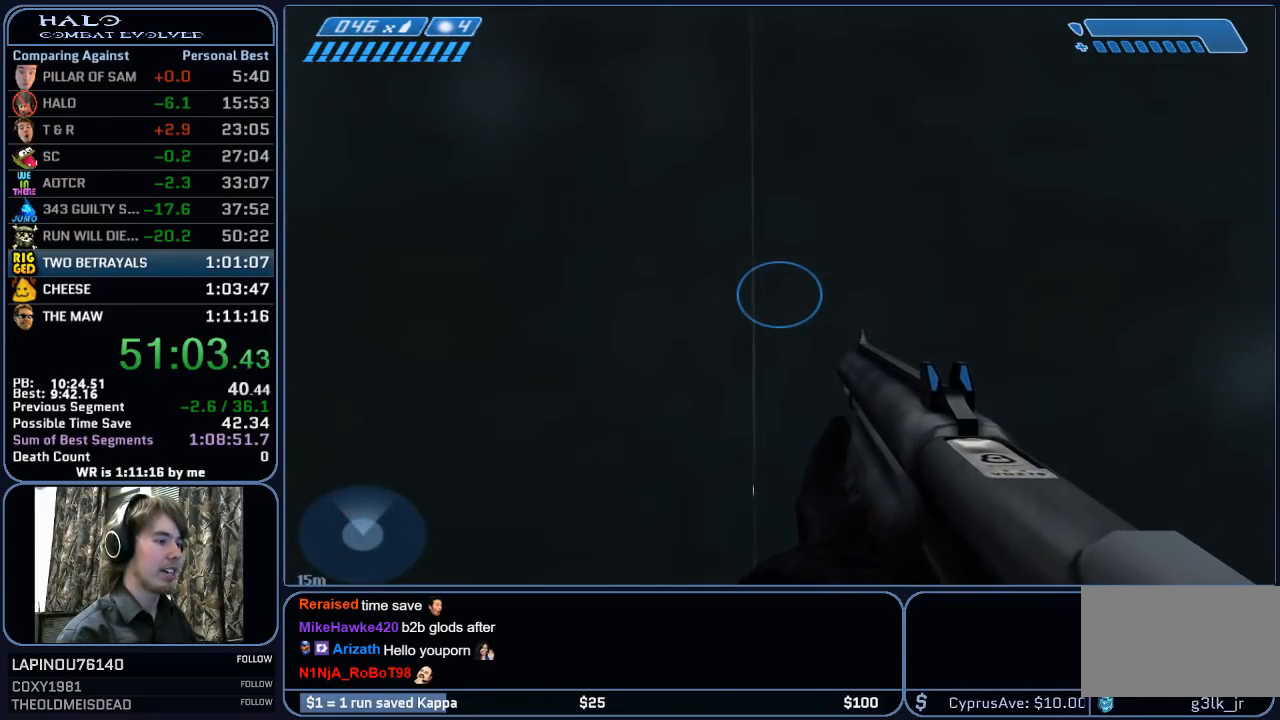
{"keys": ["ctrl", "w"], "mouse": [], "mouse_move": "still", "events": []}
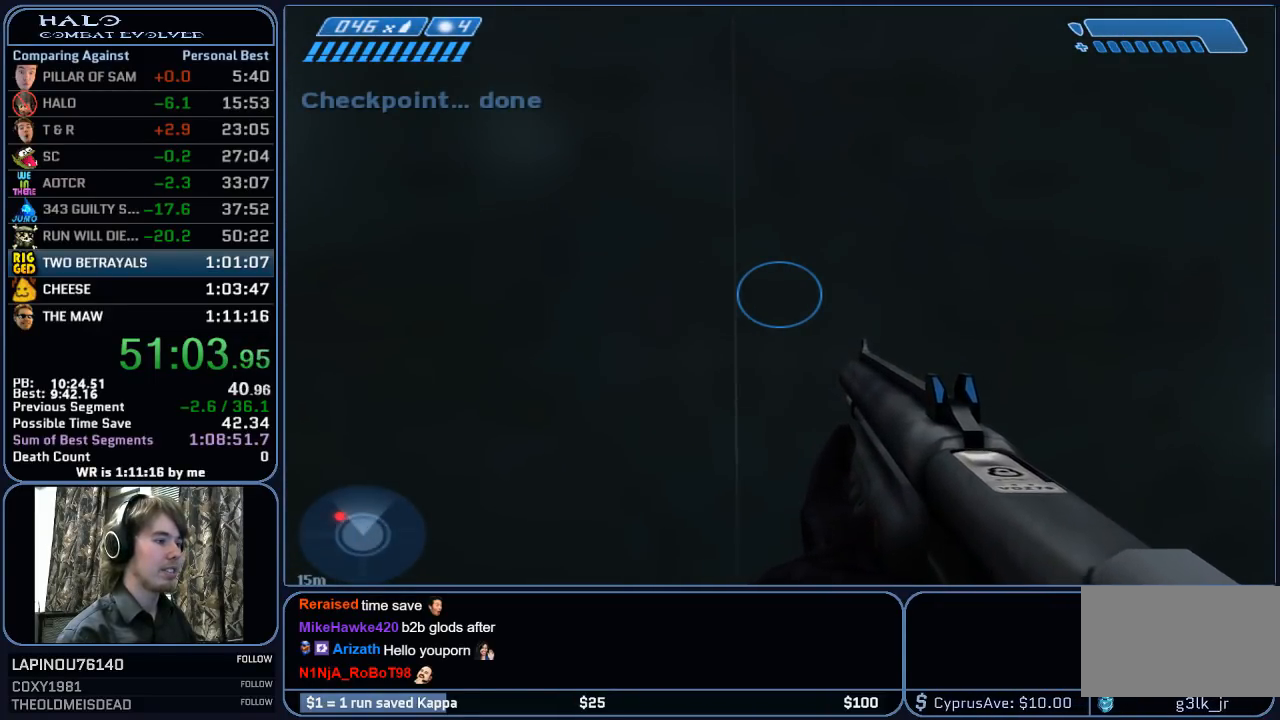
{"keys": ["ctrl", "w"], "mouse": [], "mouse_move": "still", "events": []}
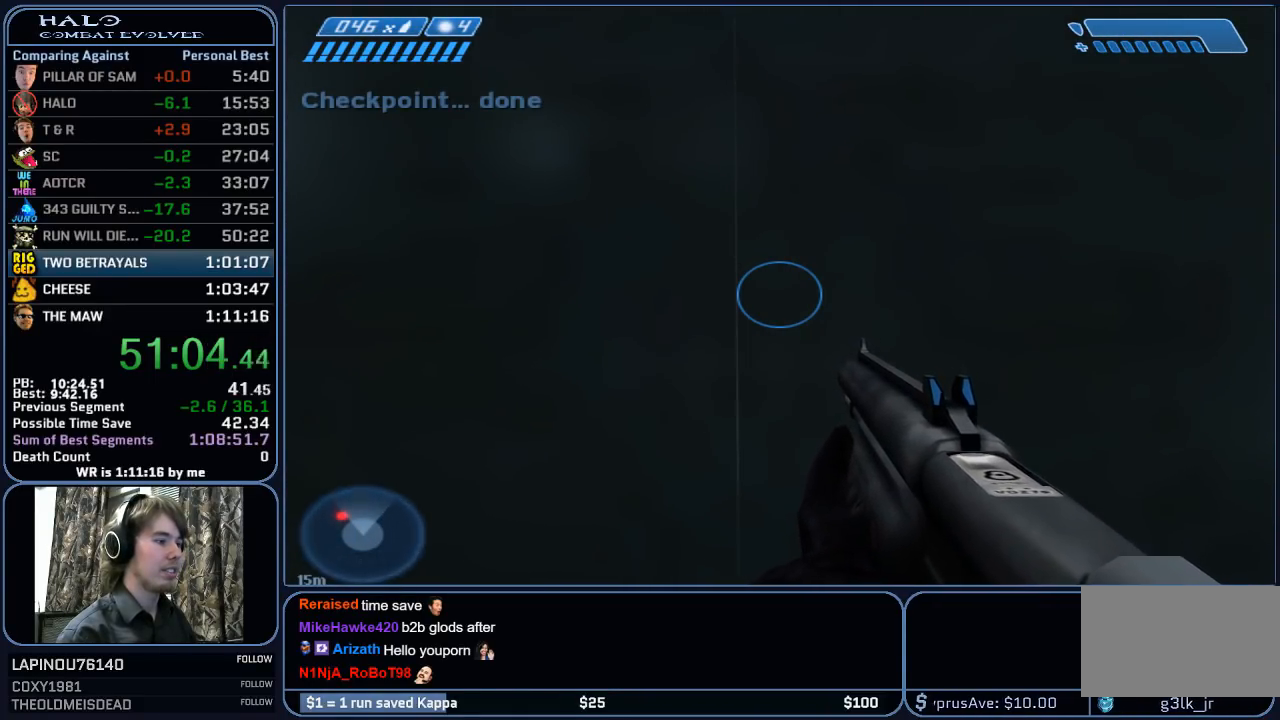
{"keys": ["ctrl", "w"], "mouse": [], "mouse_move": "still", "events": []}
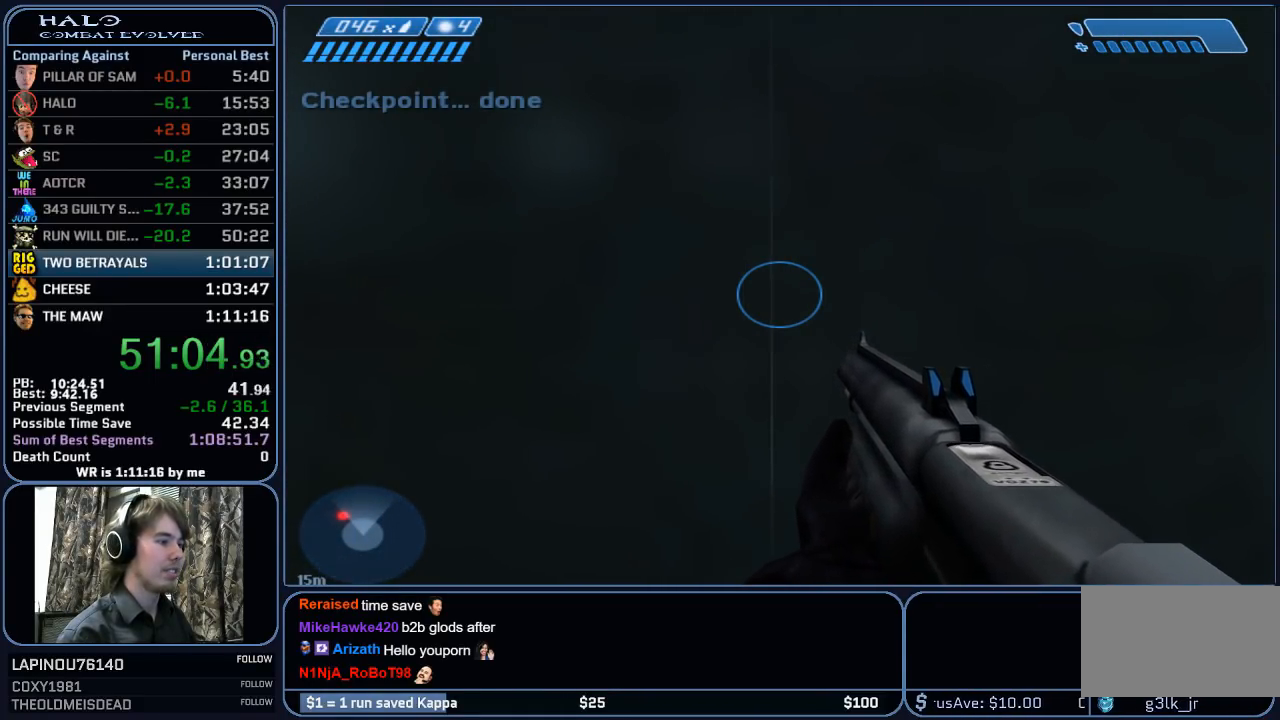
{"keys": ["ctrl", "w"], "mouse": [], "mouse_move": "still", "events": []}
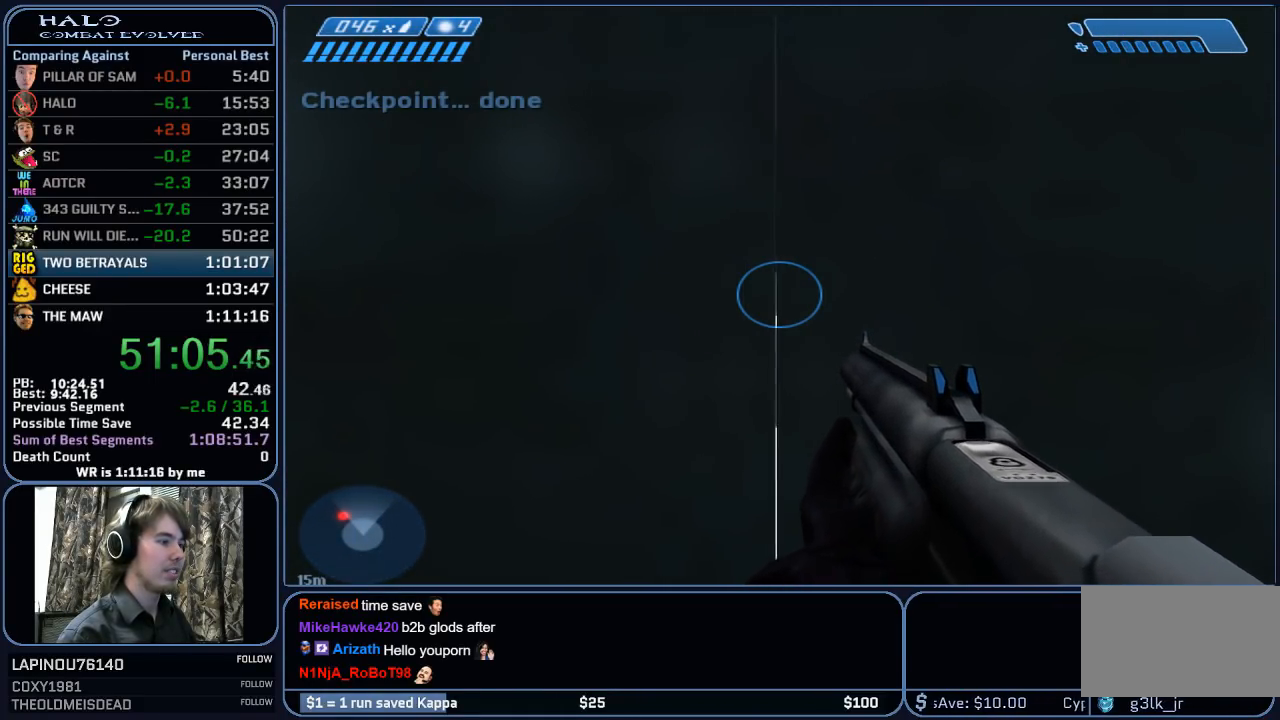
{"keys": ["ctrl", "w"], "mouse": [], "mouse_move": "still", "events": []}
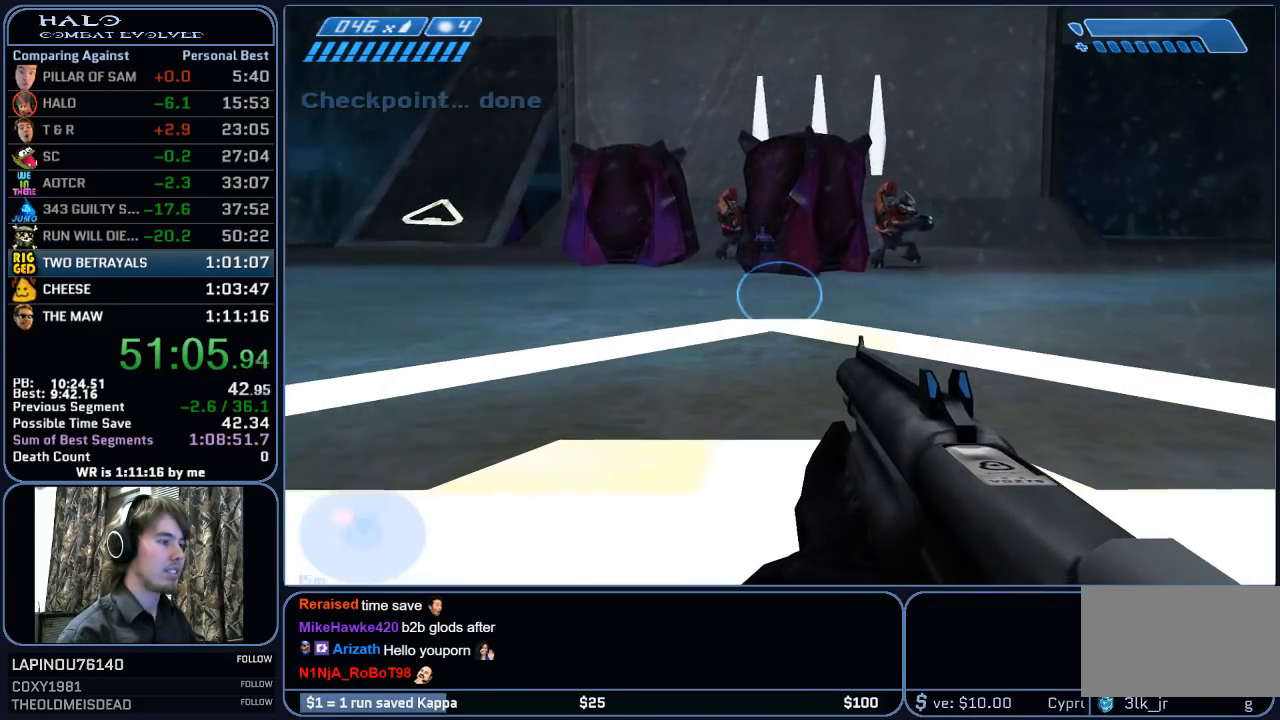
{"keys": ["w"], "mouse": [], "mouse_move": "still", "events": [[83, "ctrl", "up"]]}
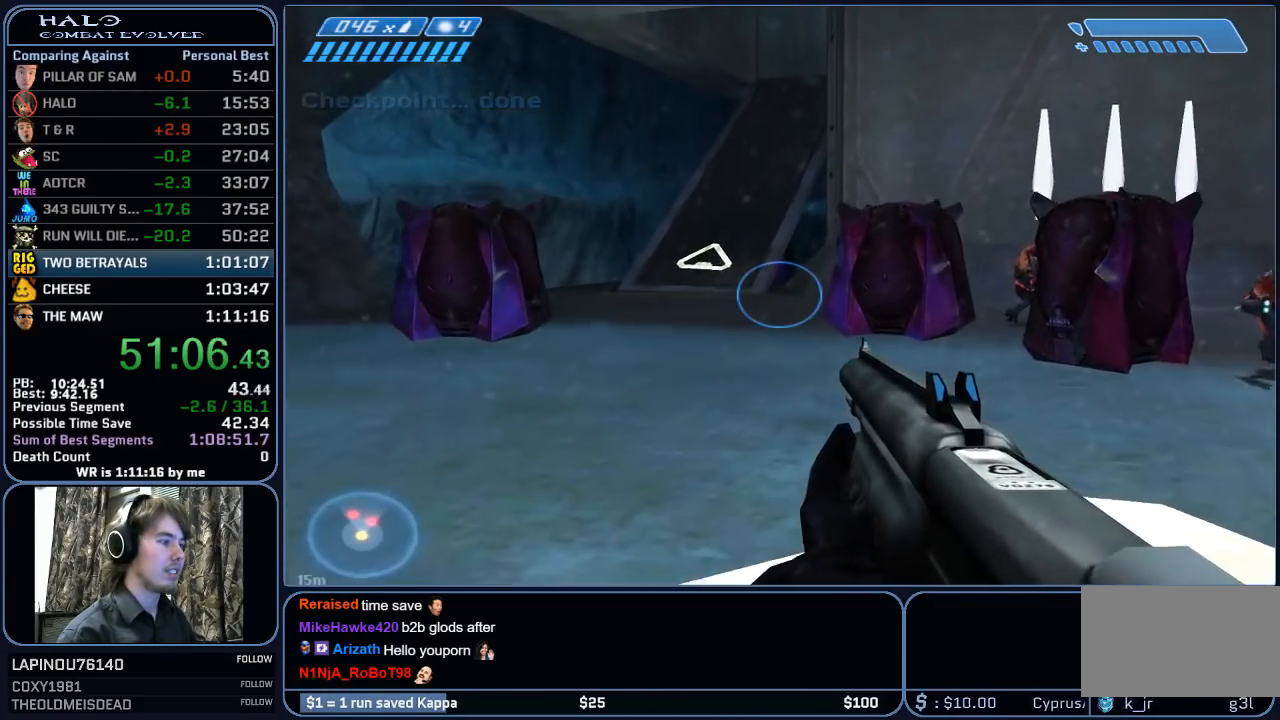
{"keys": ["w"], "mouse": [], "mouse_move": "still", "events": []}
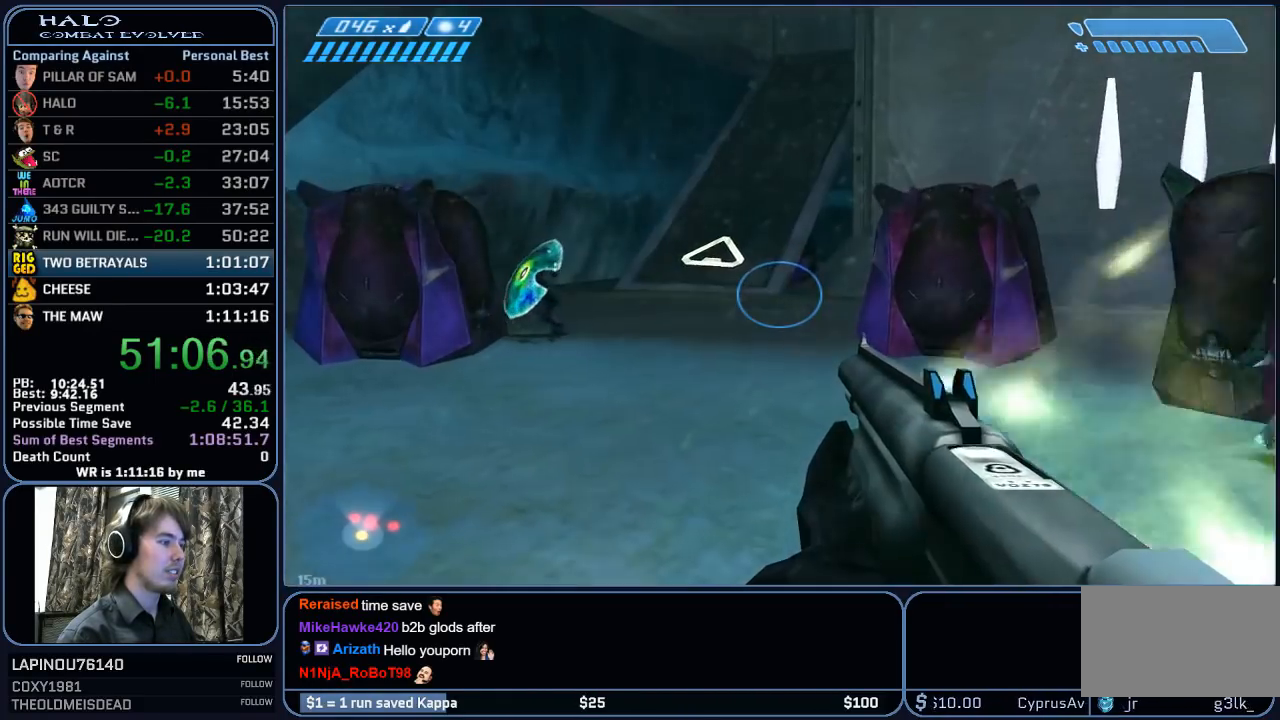
{"keys": ["w"], "mouse": [], "mouse_move": "right", "events": [[317, "mouse_left", "down"], [450, "mouse_left", "up"]]}